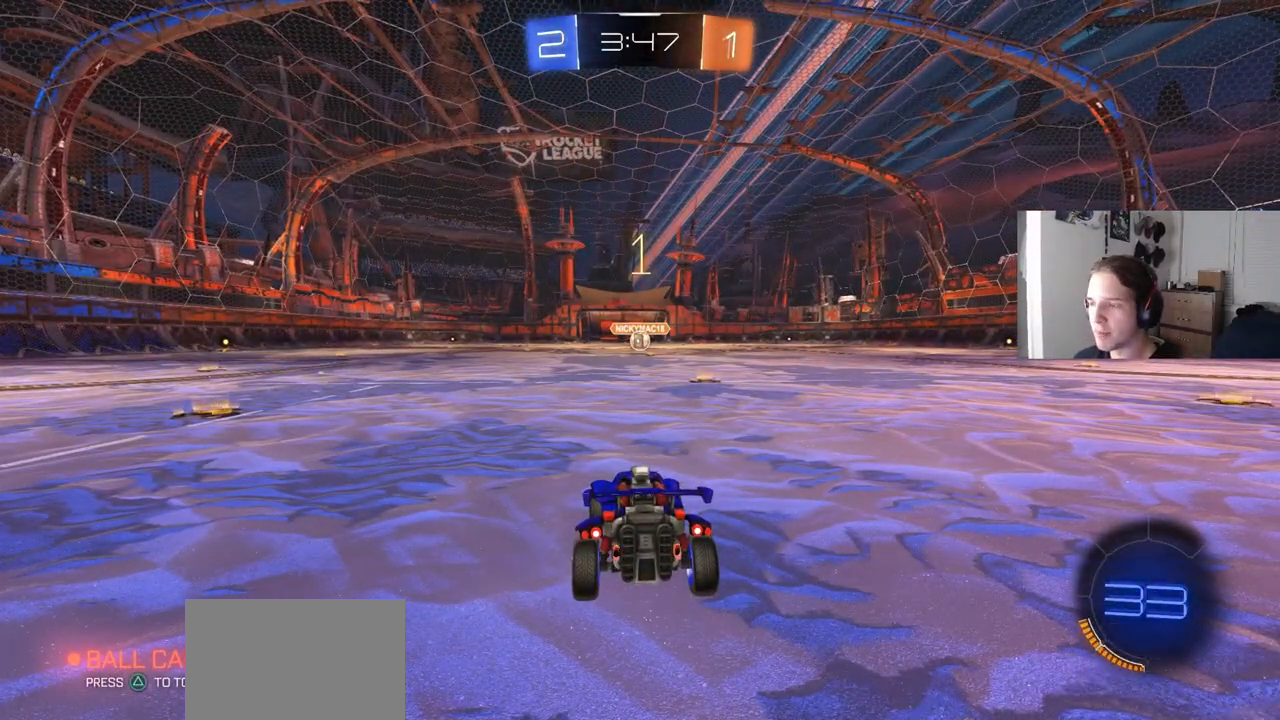
Gameplay with a controller (PlayStation layout); each line is a JSON object with the inputs held at the frame after it. "events" lists button and stick changes between this image and that frame as [ms after this image, input, new state], when the widget could be followed in between.
{"buttons": ["CIRCLE", "R2"], "left_stick": "center", "right_stick": "center", "events": []}
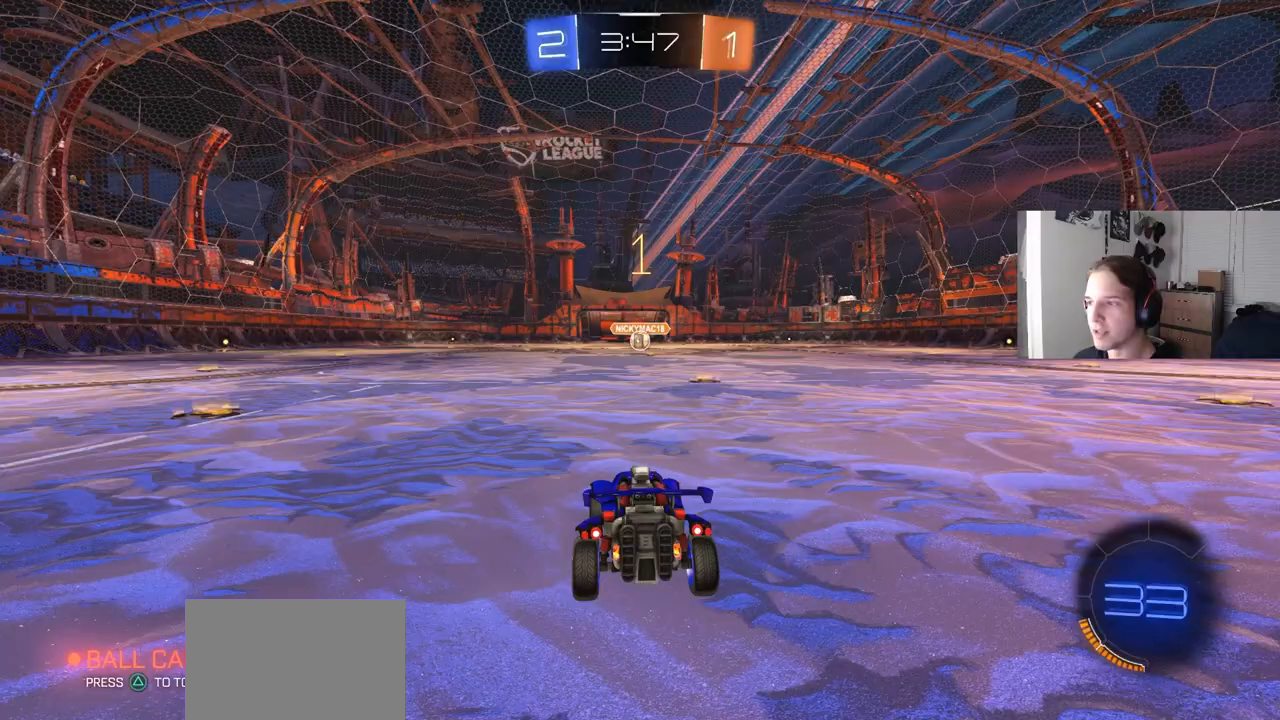
{"buttons": ["CIRCLE", "R2"], "left_stick": "center", "right_stick": "center", "events": [[100, "left_stick", "down-right"], [217, "left_stick", "center"]]}
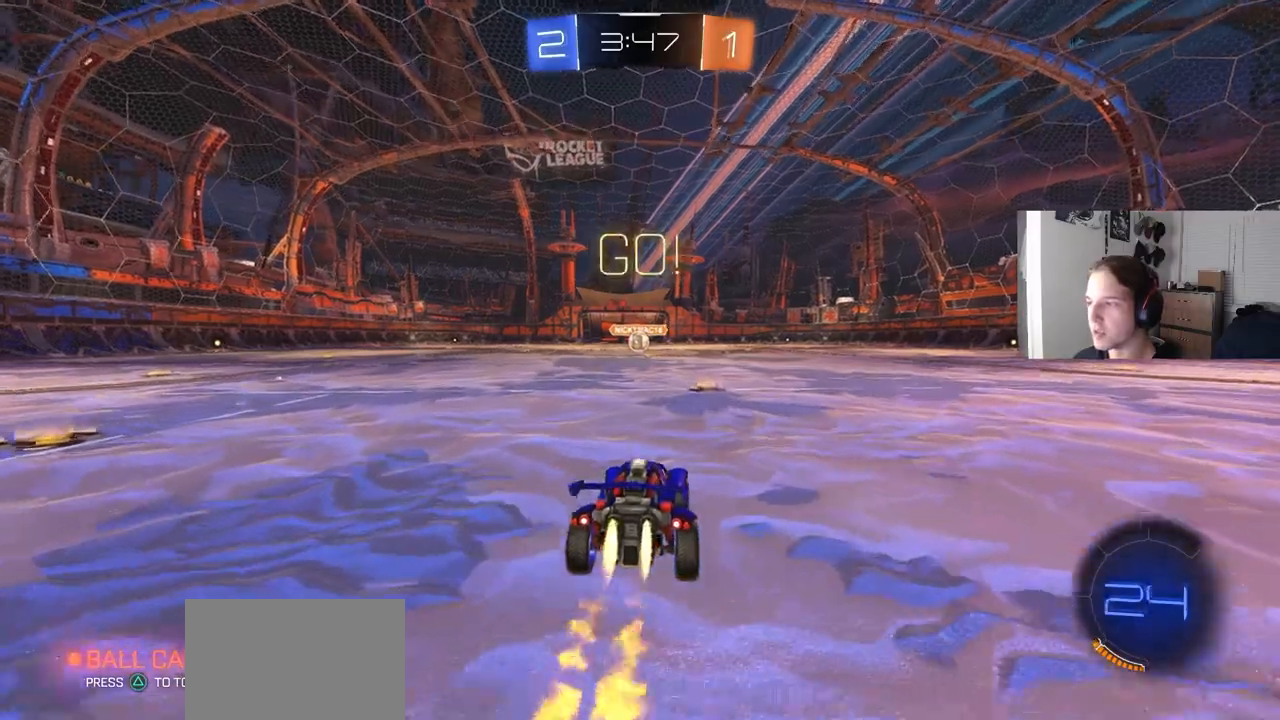
{"buttons": ["CROSS", "CIRCLE", "L1", "R2", "L3"], "left_stick": "down", "right_stick": "center", "events": [[233, "left_stick", "right"], [283, "CROSS", "down"], [317, "CROSS", "up"], [317, "L1", "down"], [350, "left_stick", "up"], [367, "CROSS", "down"], [383, "L3", "down"], [417, "left_stick", "down"]]}
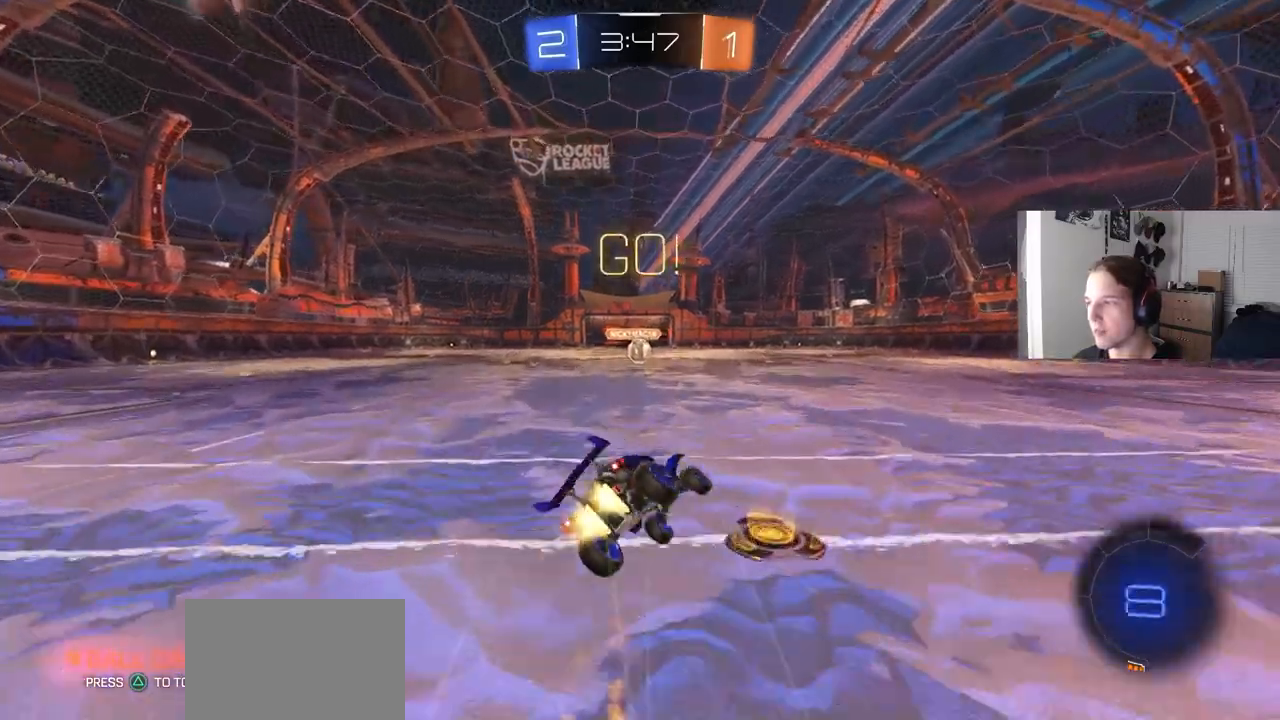
{"buttons": ["L1", "R2", "L3"], "left_stick": "down-left", "right_stick": "center", "events": [[17, "CROSS", "up"], [183, "L3", "up"], [267, "CIRCLE", "up"], [400, "TRIANGLE", "down"], [400, "left_stick", "up-left"], [450, "L3", "down"], [467, "left_stick", "down-left"], [483, "TRIANGLE", "up"]]}
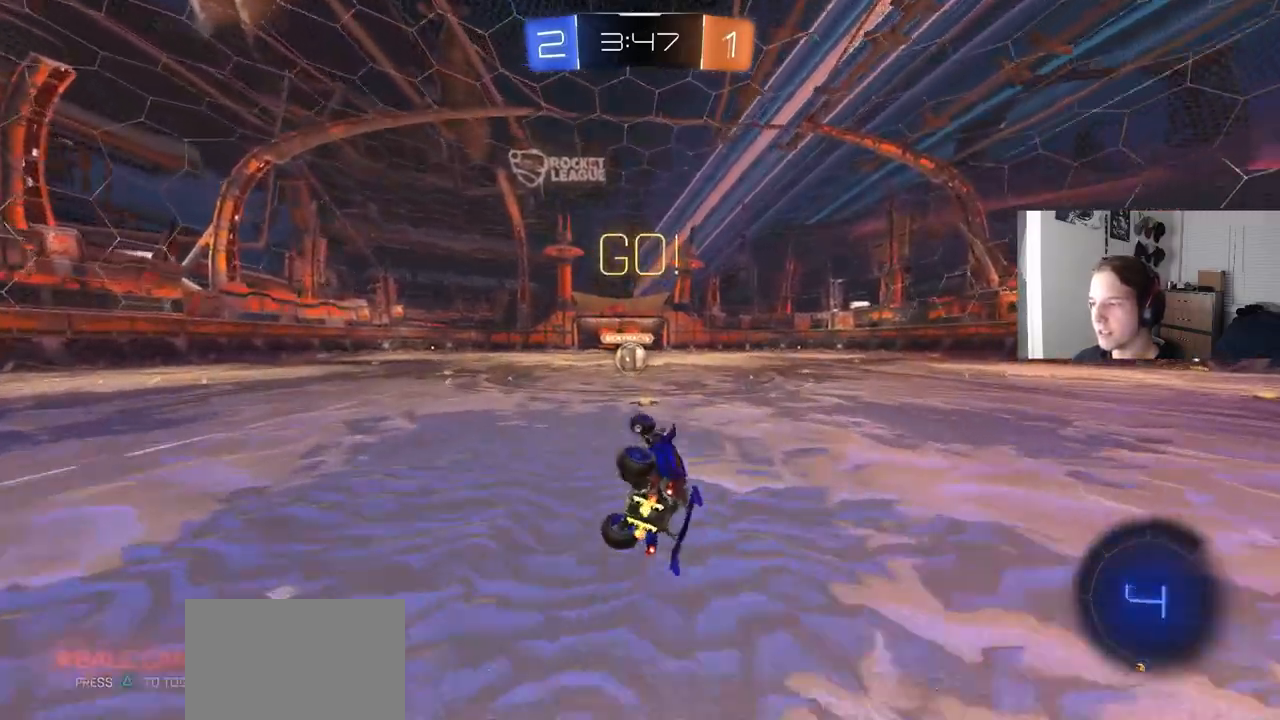
{"buttons": ["R2"], "left_stick": "left", "right_stick": "center", "events": [[83, "L3", "up"], [217, "L1", "up"], [233, "left_stick", "center"], [483, "left_stick", "left"]]}
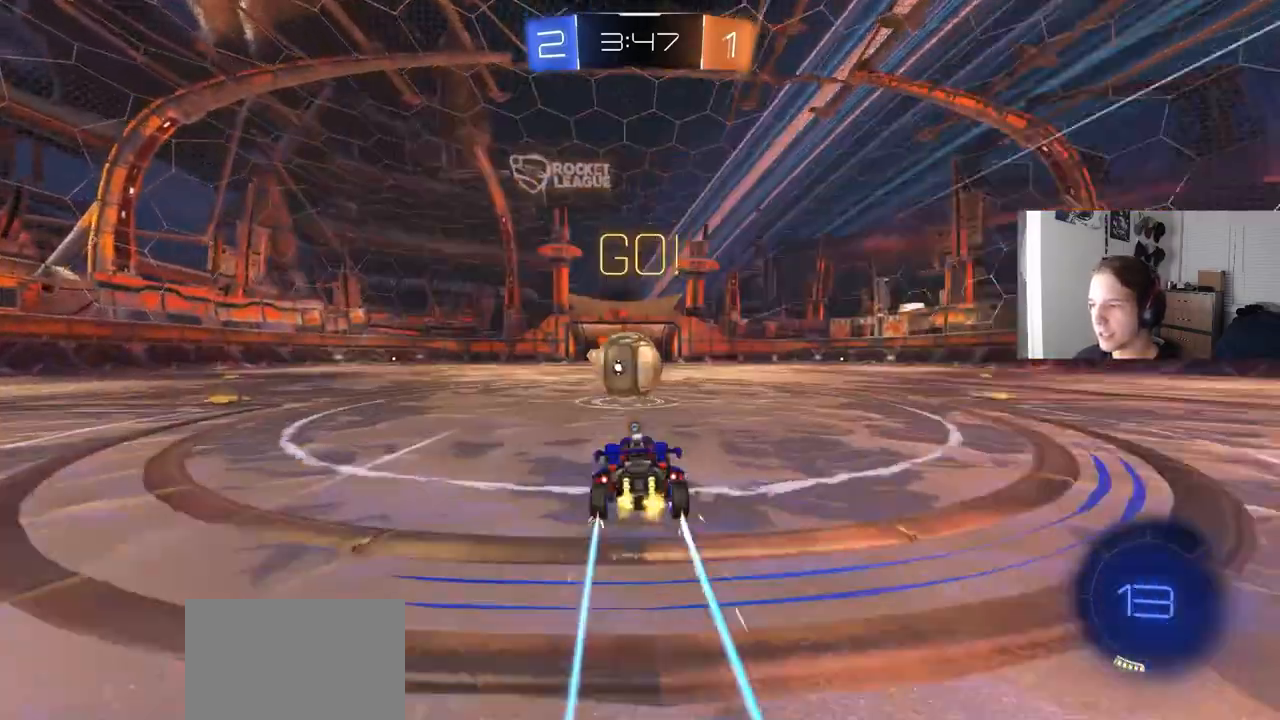
{"buttons": ["R1"], "left_stick": "down", "right_stick": "center", "events": [[33, "CIRCLE", "down"], [67, "CROSS", "down"], [67, "left_stick", "center"], [117, "left_stick", "up-right"], [133, "CROSS", "up"], [150, "CIRCLE", "up"], [217, "CIRCLE", "down"], [217, "CROSS", "down"], [250, "R1", "down"], [267, "L3", "down"], [283, "TRIANGLE", "down"], [317, "left_stick", "down-right"], [367, "CROSS", "up"], [400, "TRIANGLE", "up"], [417, "left_stick", "down"], [450, "L3", "up"], [467, "R2", "up"], [483, "CIRCLE", "up"]]}
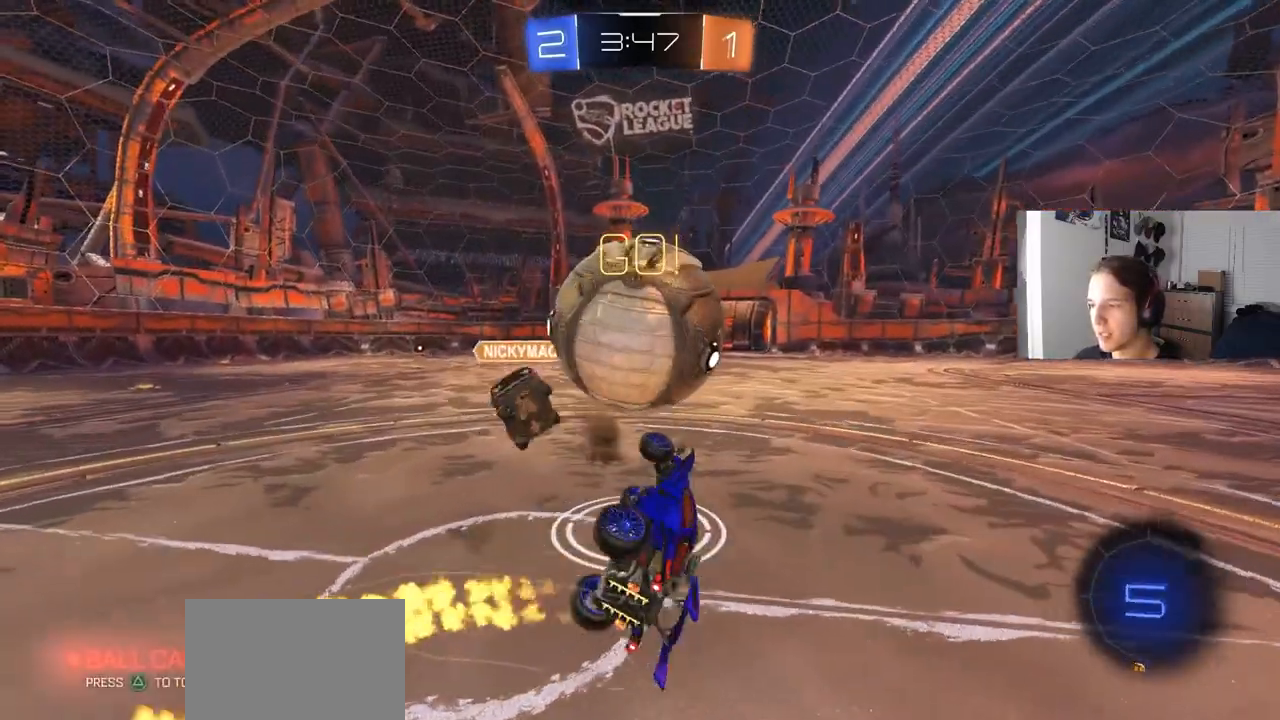
{"buttons": ["R1", "R2"], "left_stick": "up-right", "right_stick": "center", "events": [[83, "left_stick", "down-left"], [367, "left_stick", "up-left"], [467, "R2", "down"], [483, "left_stick", "up-right"]]}
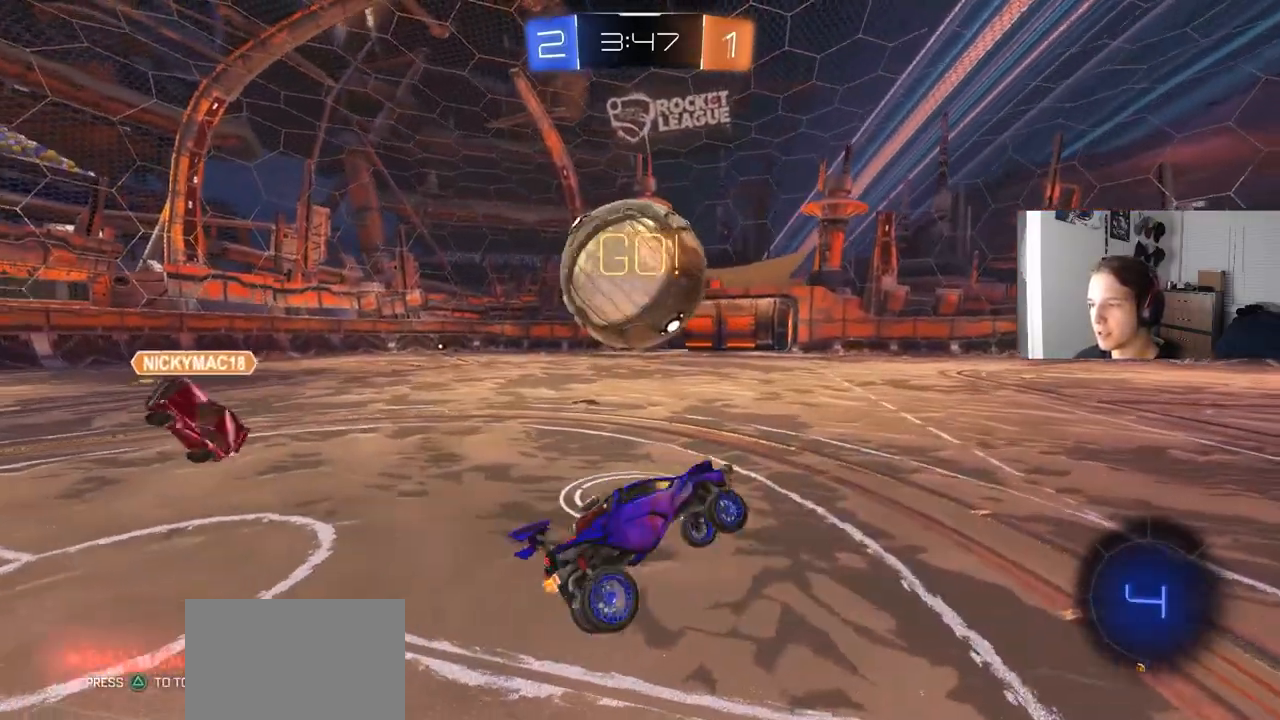
{"buttons": ["R2"], "left_stick": "left", "right_stick": "center", "events": [[33, "R1", "up"], [33, "left_stick", "center"], [150, "left_stick", "left"]]}
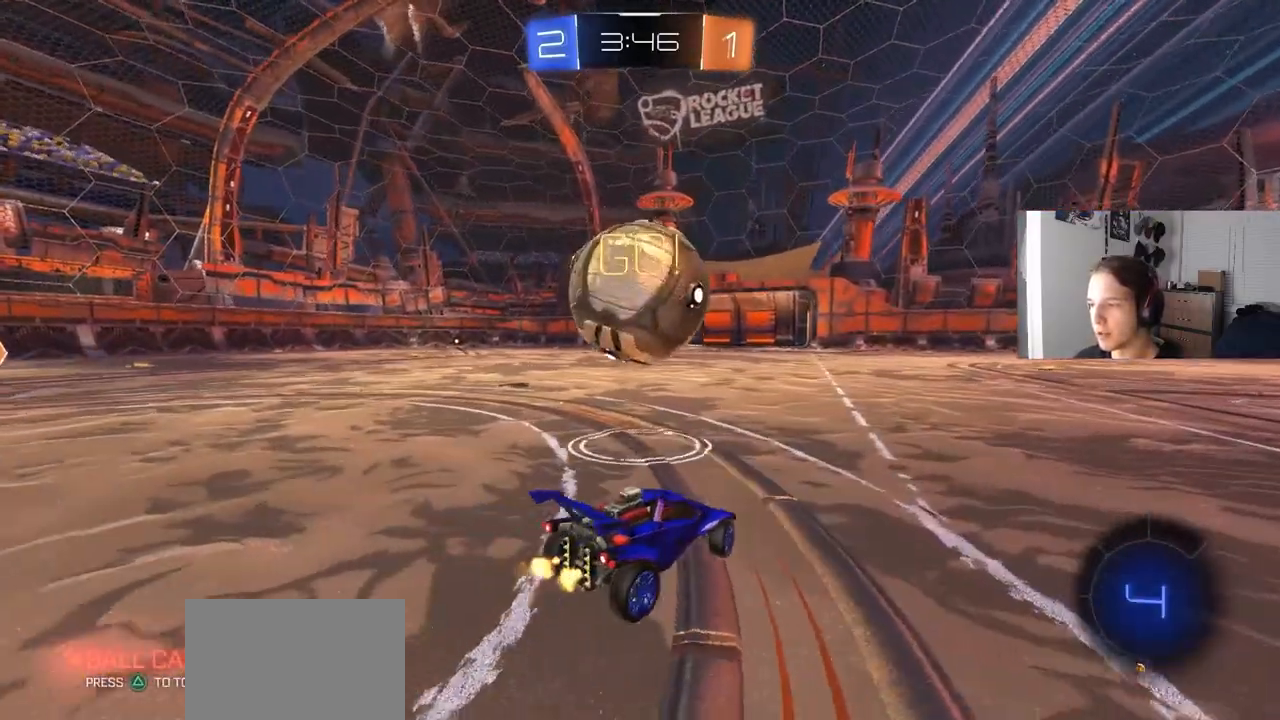
{"buttons": ["R2"], "left_stick": "center", "right_stick": "center", "events": [[33, "left_stick", "center"], [133, "left_stick", "left"], [183, "TRIANGLE", "down"], [267, "TRIANGLE", "up"], [267, "left_stick", "center"], [433, "left_stick", "left"], [483, "left_stick", "center"]]}
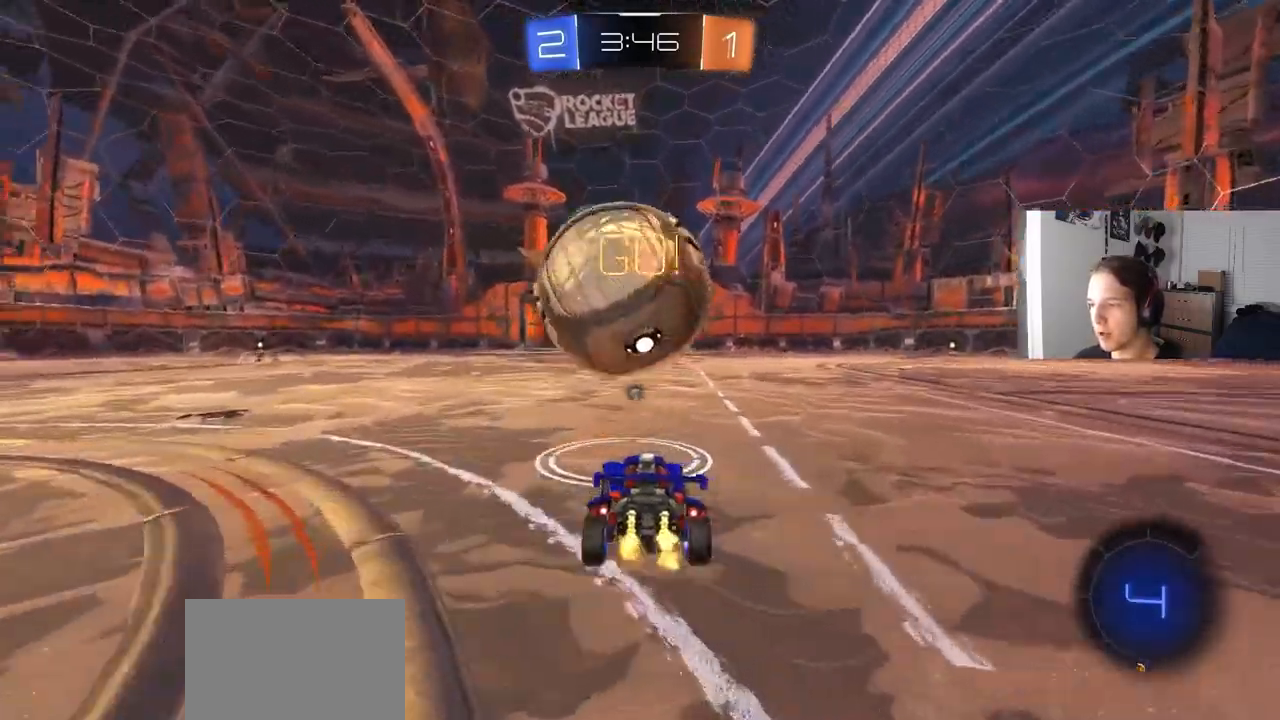
{"buttons": ["CIRCLE", "L1", "R2"], "left_stick": "up", "right_stick": "center", "events": [[33, "left_stick", "right"], [167, "left_stick", "down"], [183, "CROSS", "down"], [267, "left_stick", "down-right"], [283, "R1", "down"], [333, "CIRCLE", "down"], [367, "CROSS", "up"], [450, "L1", "down"], [450, "R1", "up"], [467, "left_stick", "up"]]}
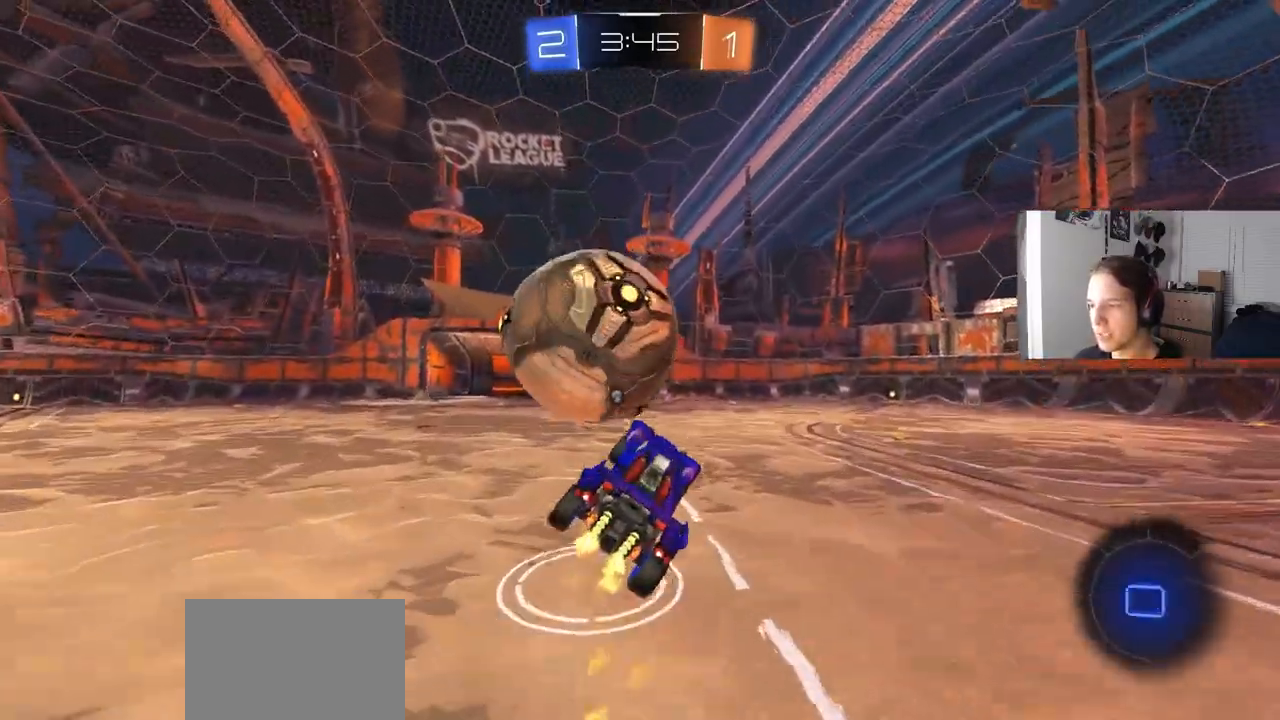
{"buttons": ["TRIANGLE", "L1", "R2"], "left_stick": "down", "right_stick": "center", "events": [[17, "CROSS", "down"], [133, "left_stick", "down"], [217, "CROSS", "up"], [267, "CIRCLE", "up"], [500, "TRIANGLE", "down"]]}
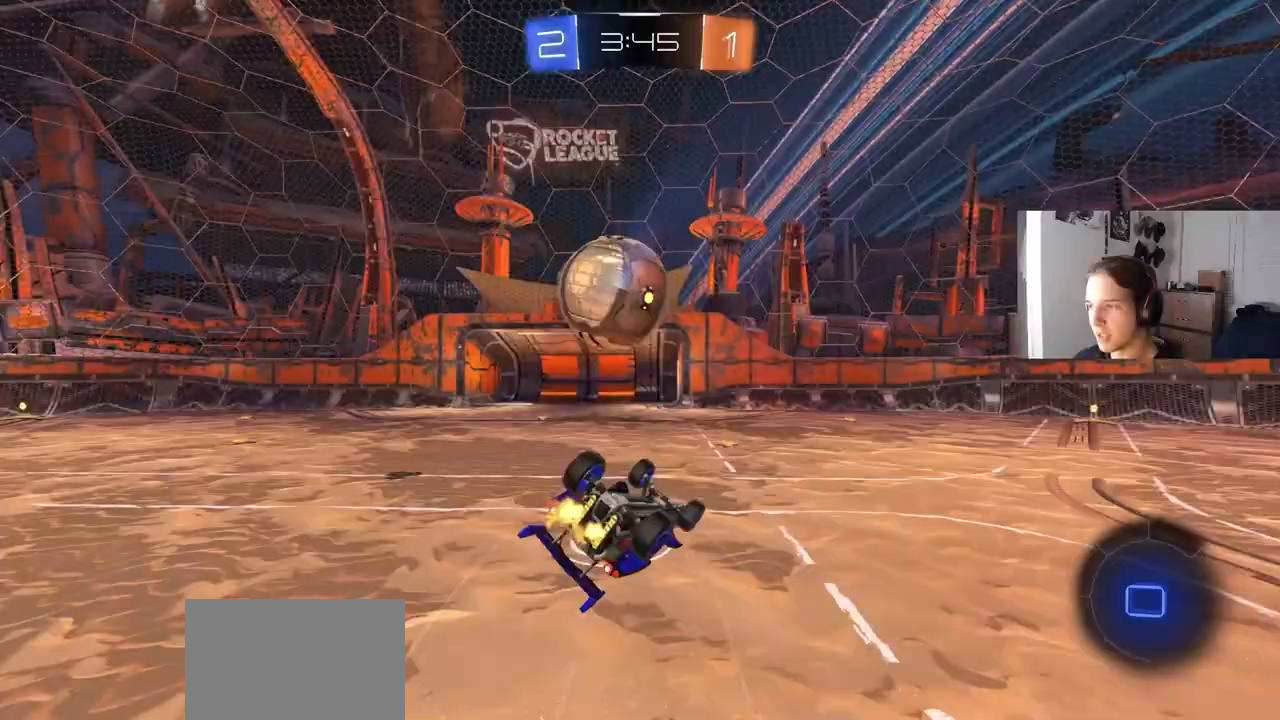
{"buttons": ["R2"], "left_stick": "up-right", "right_stick": "center", "events": [[67, "left_stick", "down-left"], [117, "TRIANGLE", "up"], [367, "left_stick", "up-left"], [450, "L1", "up"], [500, "left_stick", "up-right"]]}
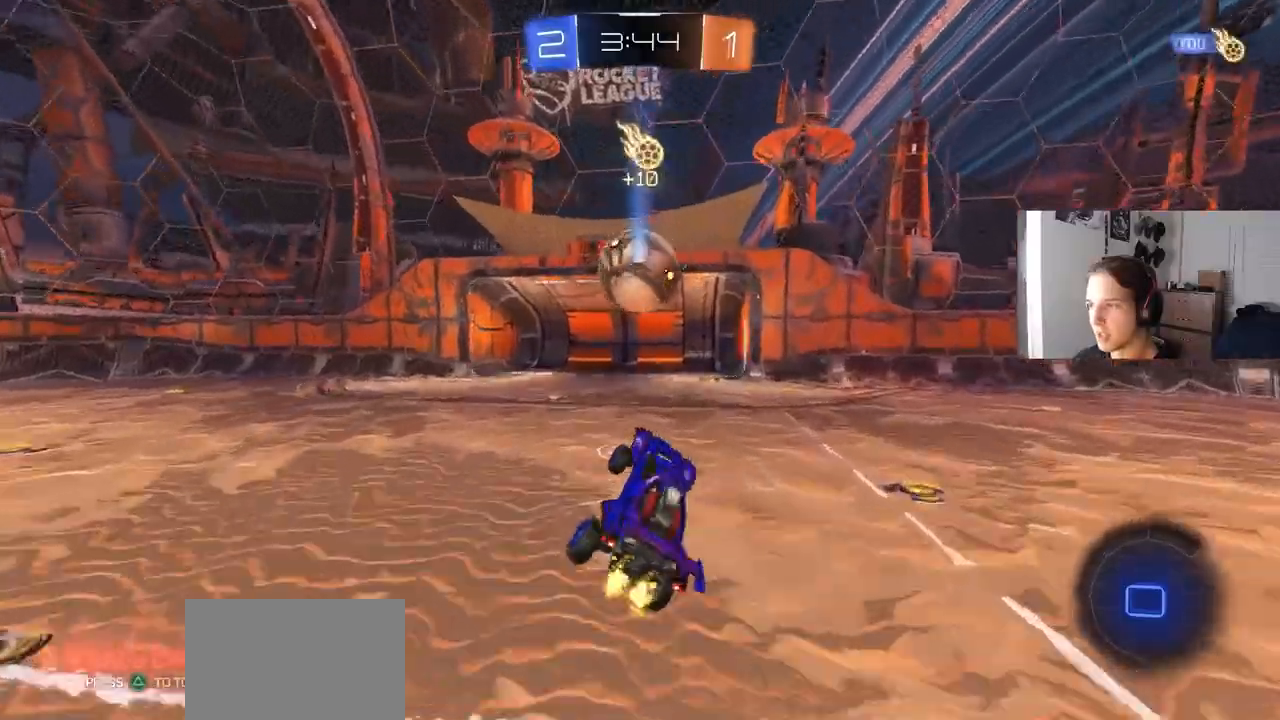
{"buttons": ["CROSS", "L1", "R2"], "left_stick": "up", "right_stick": "center", "events": [[67, "left_stick", "center"], [200, "TRIANGLE", "down"], [250, "left_stick", "left"], [317, "TRIANGLE", "up"], [483, "CROSS", "down"], [483, "left_stick", "up"], [500, "L1", "down"]]}
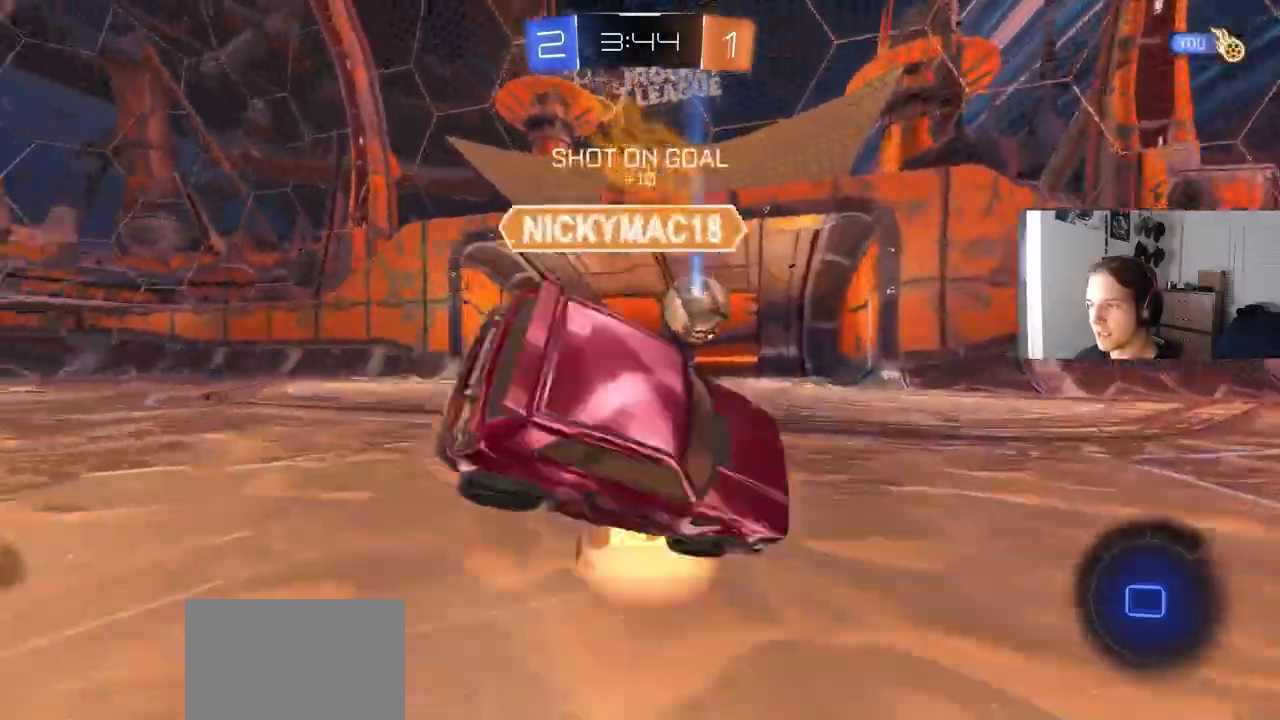
{"buttons": ["L1"], "left_stick": "left", "right_stick": "center", "events": [[17, "CROSS", "up"], [33, "R2", "up"], [67, "CROSS", "down"], [117, "left_stick", "down"], [233, "CROSS", "up"], [483, "left_stick", "left"]]}
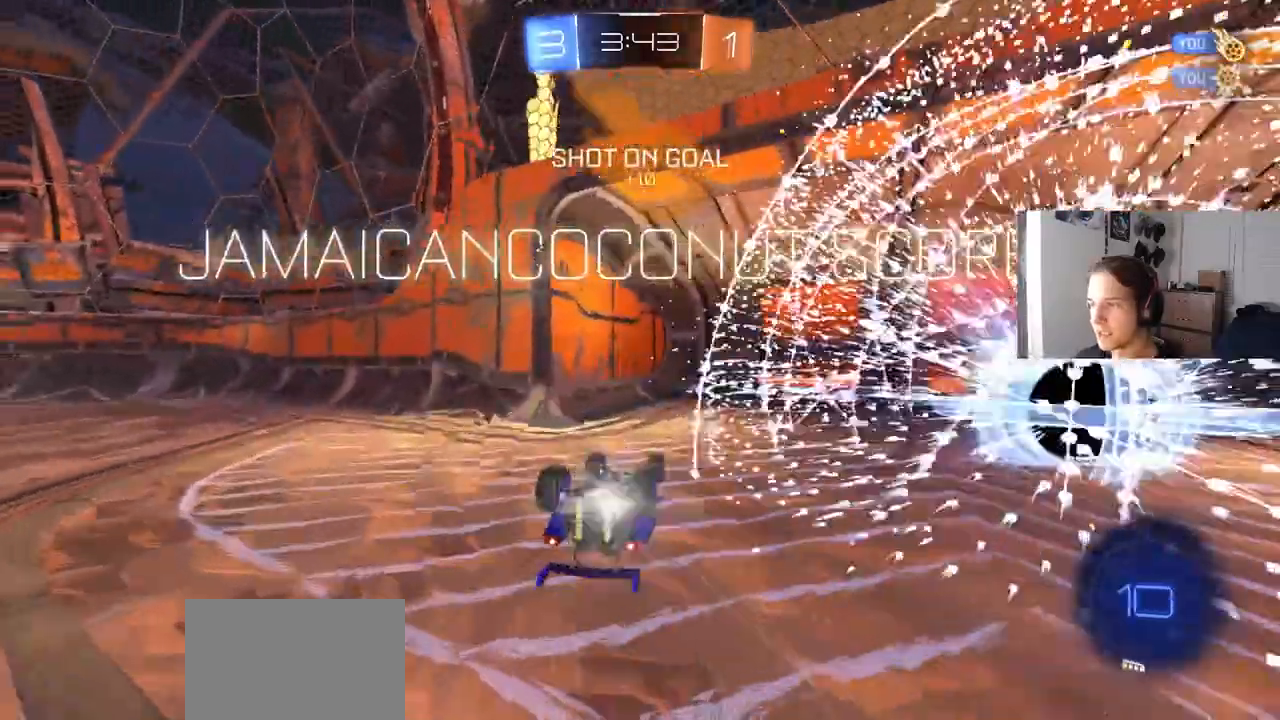
{"buttons": [], "left_stick": "left", "right_stick": "center", "events": [[100, "left_stick", "down-left"], [133, "TRIANGLE", "down"], [217, "TRIANGLE", "up"], [217, "left_stick", "left"], [383, "L1", "up"]]}
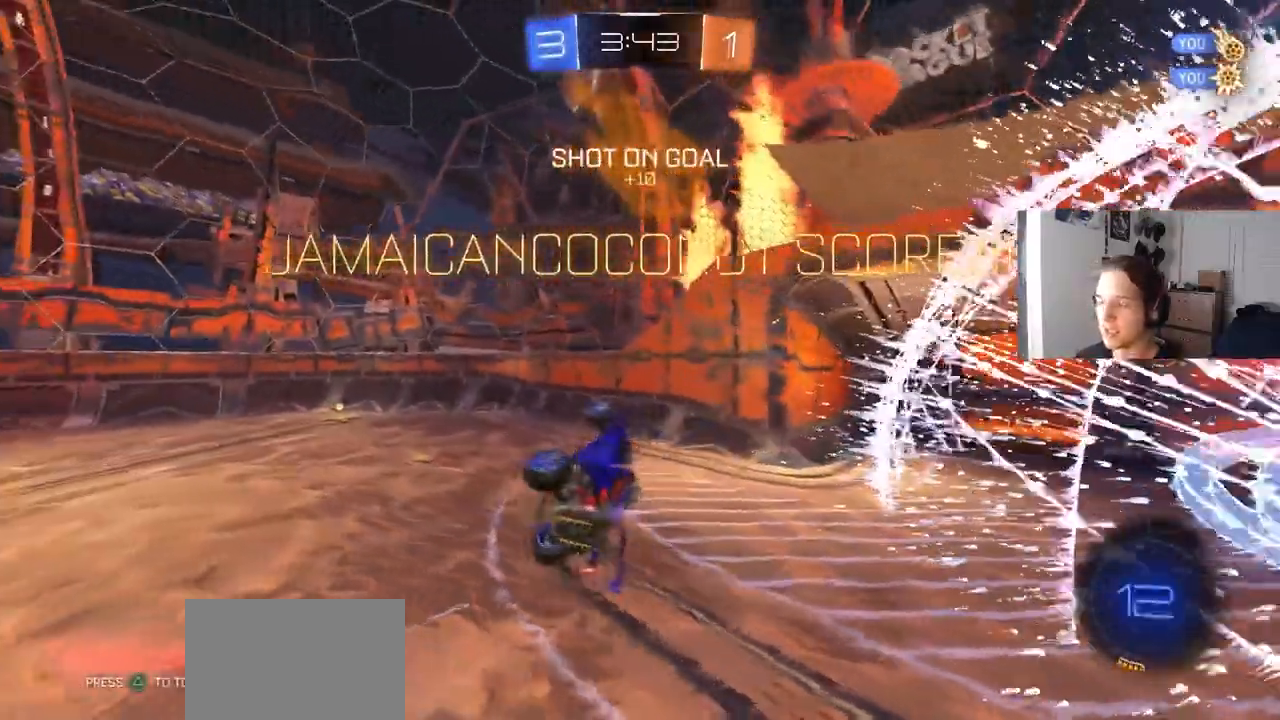
{"buttons": [], "left_stick": "left", "right_stick": "center", "events": [[100, "left_stick", "center"], [400, "left_stick", "left"]]}
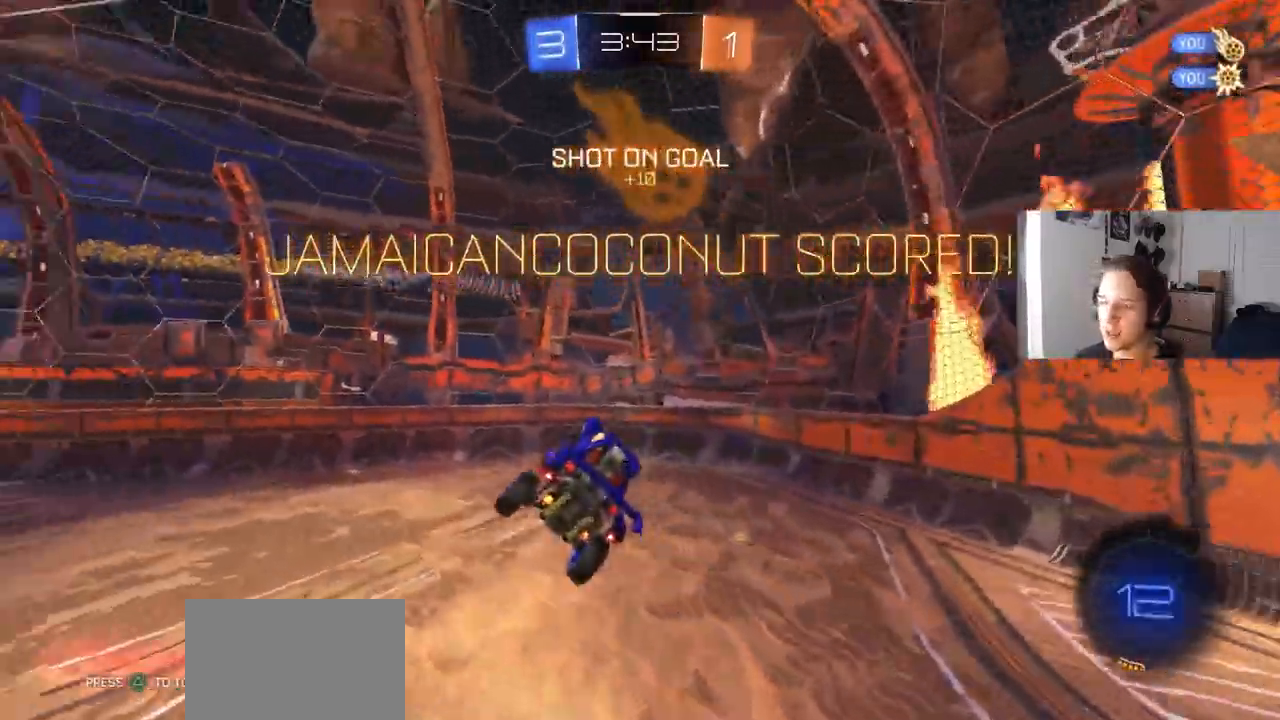
{"buttons": ["R1"], "left_stick": "up-left", "right_stick": "center", "events": [[100, "left_stick", "down-left"], [267, "left_stick", "up"], [383, "left_stick", "up-left"], [483, "R1", "down"]]}
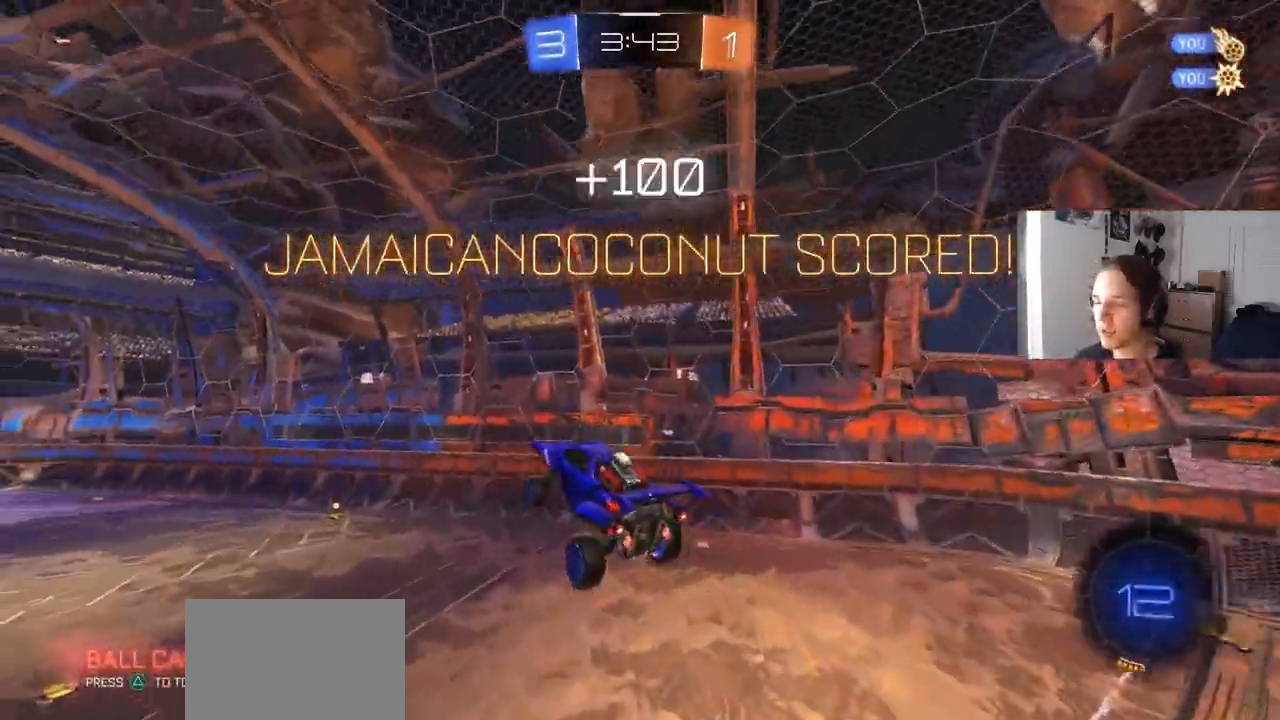
{"buttons": ["CIRCLE", "R1", "R2"], "left_stick": "down", "right_stick": "center", "events": [[50, "R2", "down"], [100, "left_stick", "up"], [200, "CIRCLE", "down"], [283, "left_stick", "down-right"], [417, "left_stick", "down"]]}
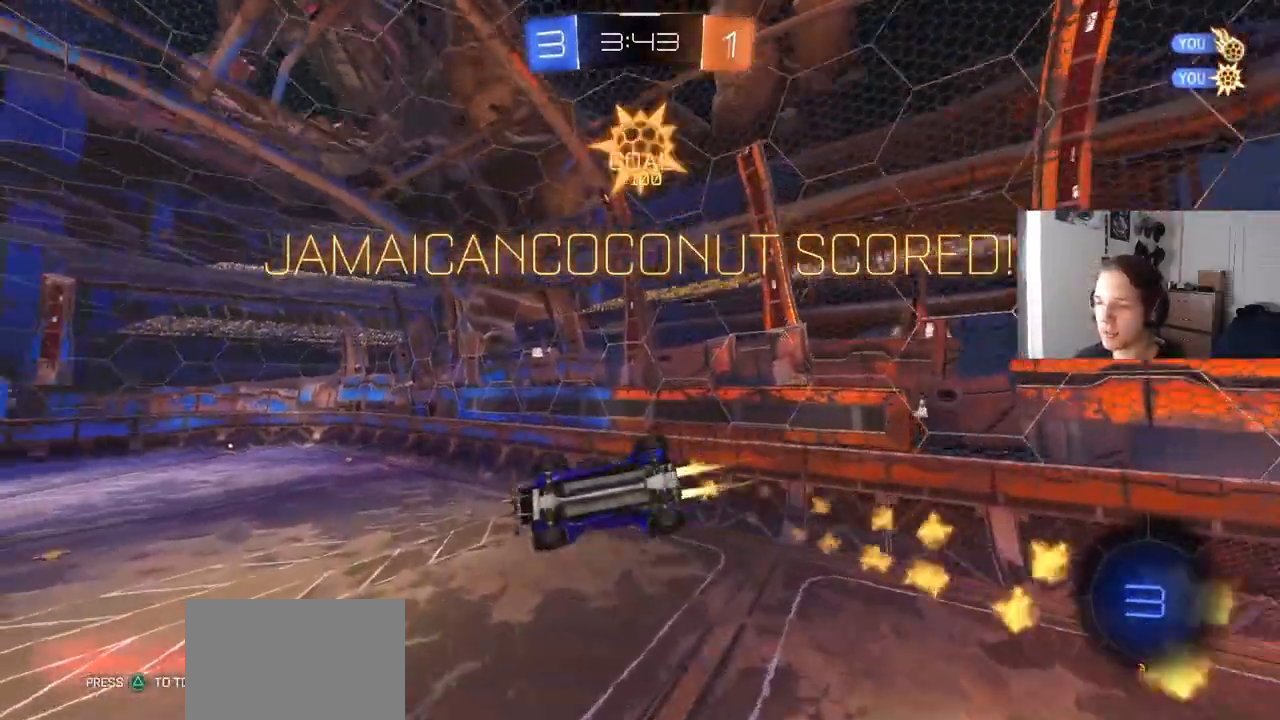
{"buttons": ["R1"], "left_stick": "center", "right_stick": "center", "events": [[100, "left_stick", "left"], [150, "CIRCLE", "up"], [167, "R2", "up"], [217, "left_stick", "up"], [367, "left_stick", "right"], [450, "left_stick", "center"]]}
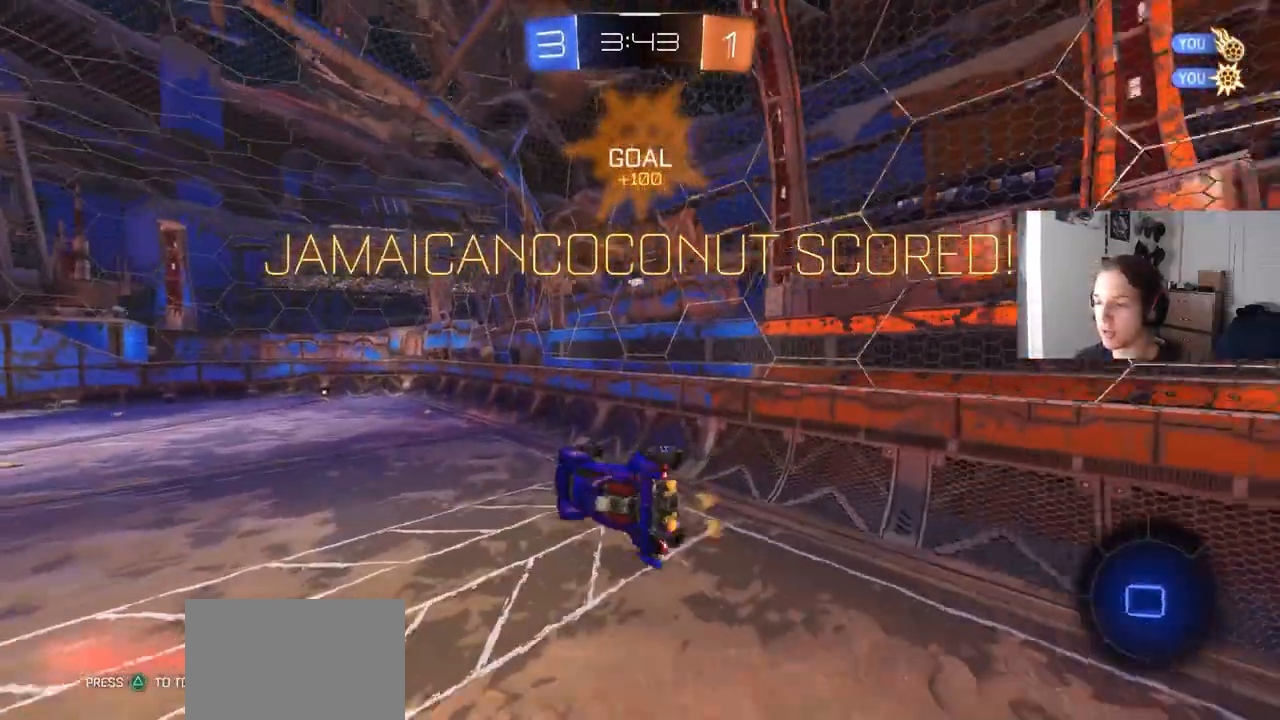
{"buttons": ["R2"], "left_stick": "left", "right_stick": "center", "events": [[50, "R1", "up"], [83, "left_stick", "right"], [183, "R2", "down"], [200, "left_stick", "center"], [433, "left_stick", "left"]]}
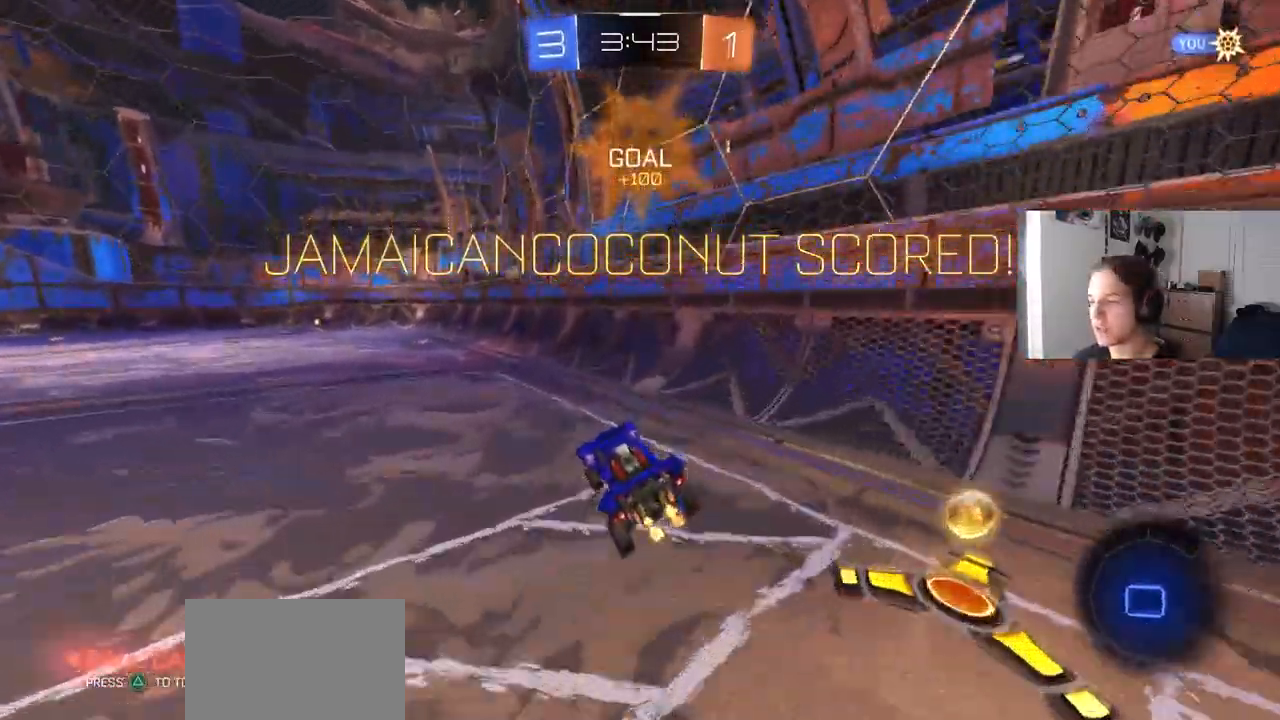
{"buttons": ["L1"], "left_stick": "down-right", "right_stick": "center", "events": [[183, "CROSS", "down"], [183, "left_stick", "up"], [200, "L1", "down"], [233, "CROSS", "up"], [283, "CROSS", "down"], [333, "left_stick", "down-right"], [417, "CROSS", "up"], [467, "R2", "up"]]}
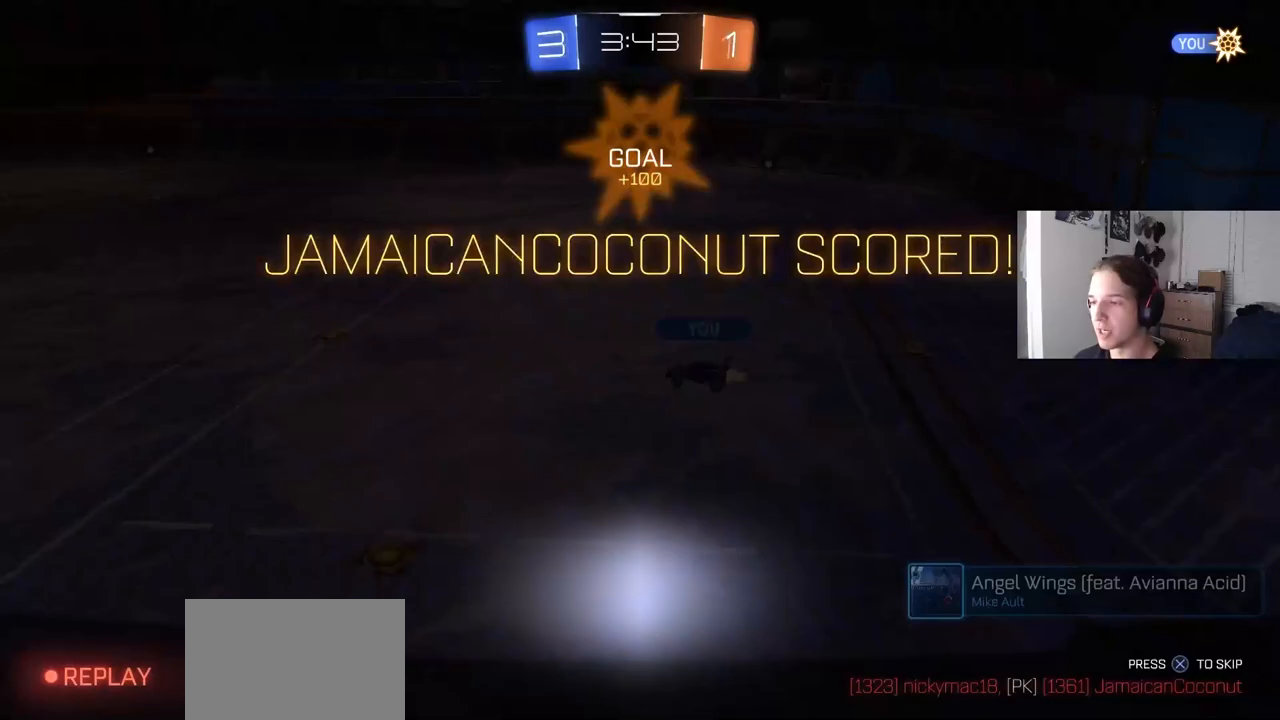
{"buttons": ["TRIANGLE"], "left_stick": "center", "right_stick": "center", "events": [[33, "left_stick", "center"], [83, "CROSS", "down"], [200, "CROSS", "up"], [350, "L1", "up"], [450, "TRIANGLE", "down"]]}
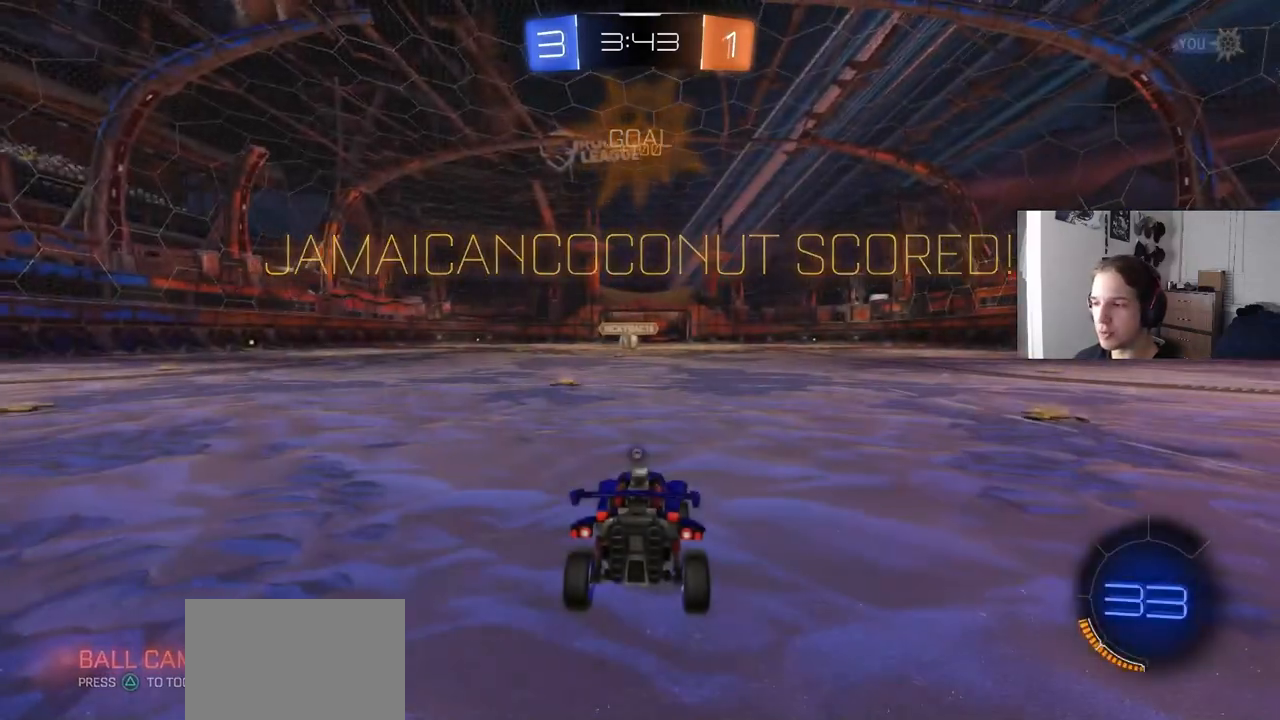
{"buttons": [], "left_stick": "center", "right_stick": "center", "events": [[17, "TRIANGLE", "up"]]}
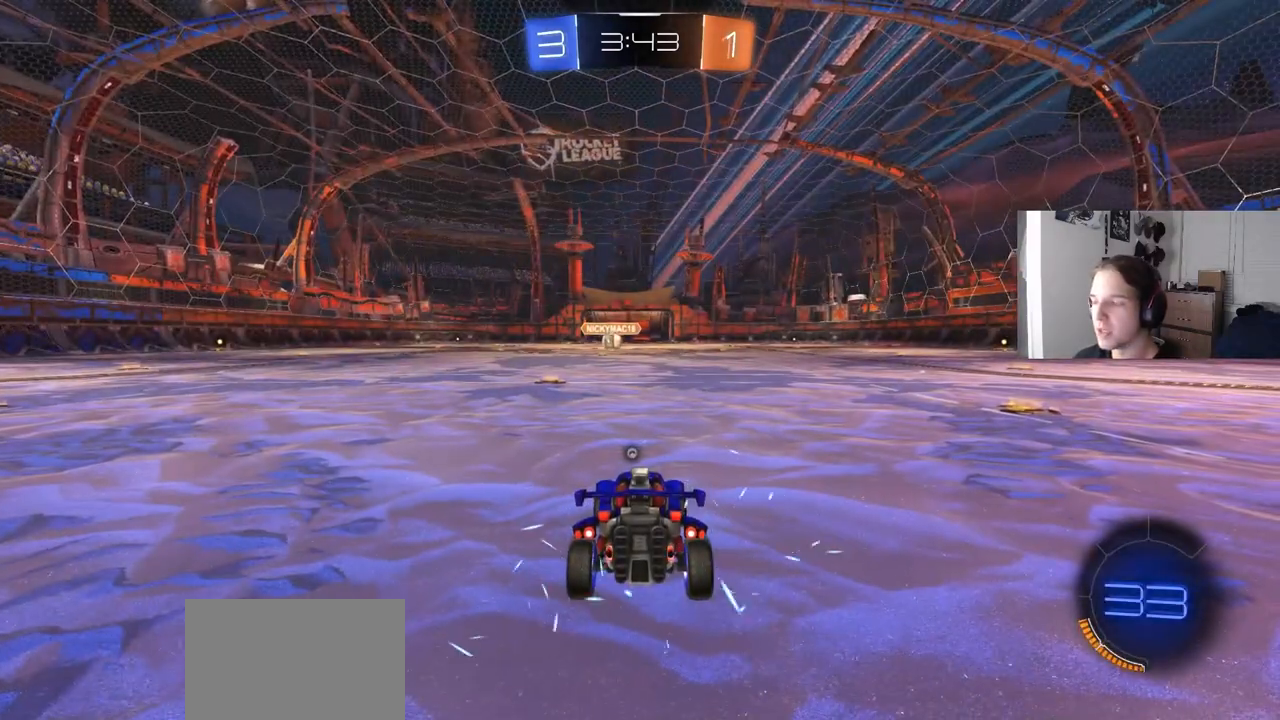
{"buttons": [], "left_stick": "center", "right_stick": "center", "events": [[183, "TRIANGLE", "down"], [267, "TRIANGLE", "up"]]}
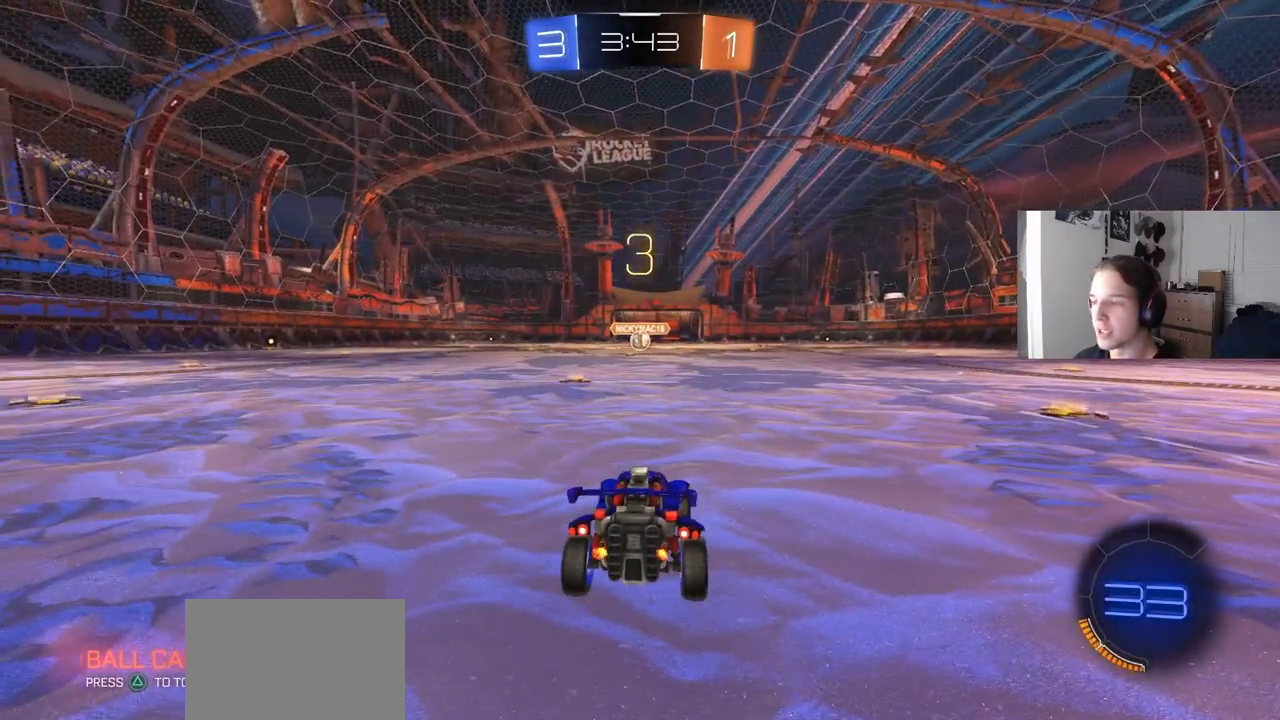
{"buttons": ["CIRCLE", "R2"], "left_stick": "center", "right_stick": "center", "events": [[50, "R2", "down"], [167, "left_stick", "left"], [267, "CIRCLE", "down"], [300, "left_stick", "center"]]}
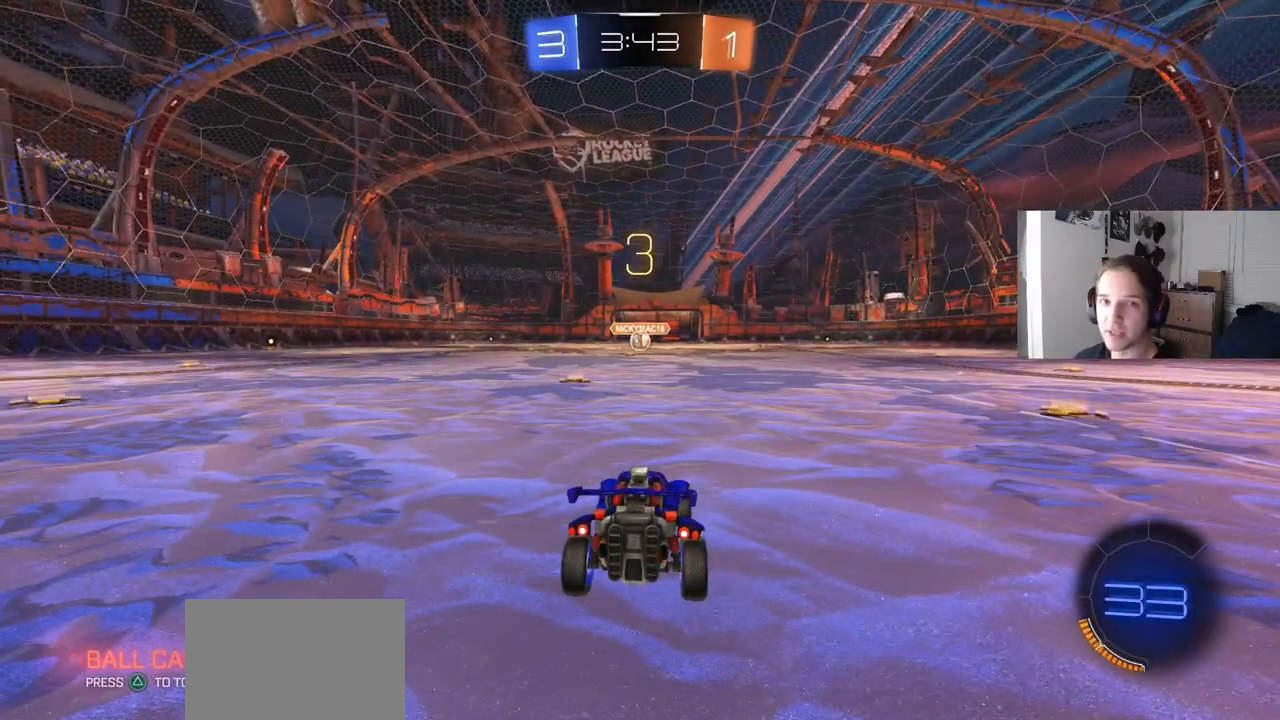
{"buttons": ["CIRCLE", "R2"], "left_stick": "left", "right_stick": "center", "events": [[400, "left_stick", "left"]]}
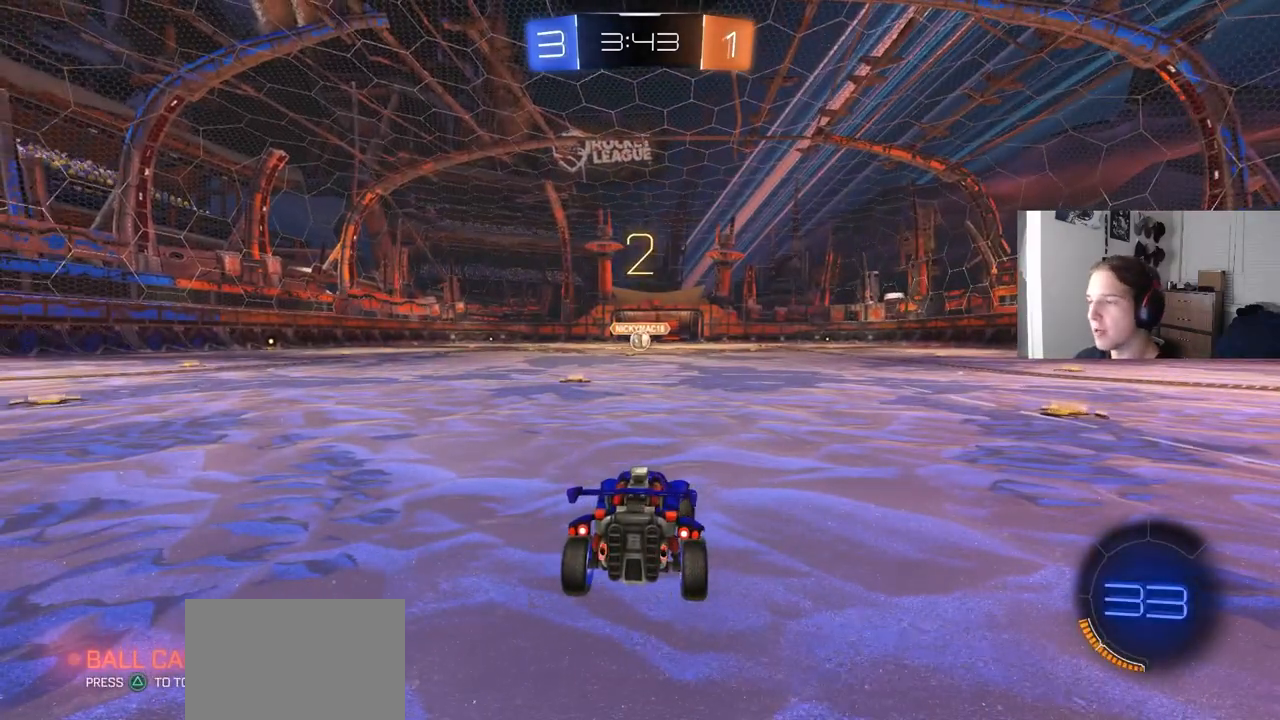
{"buttons": ["CIRCLE", "R2"], "left_stick": "left", "right_stick": "center", "events": [[33, "left_stick", "center"], [500, "left_stick", "left"]]}
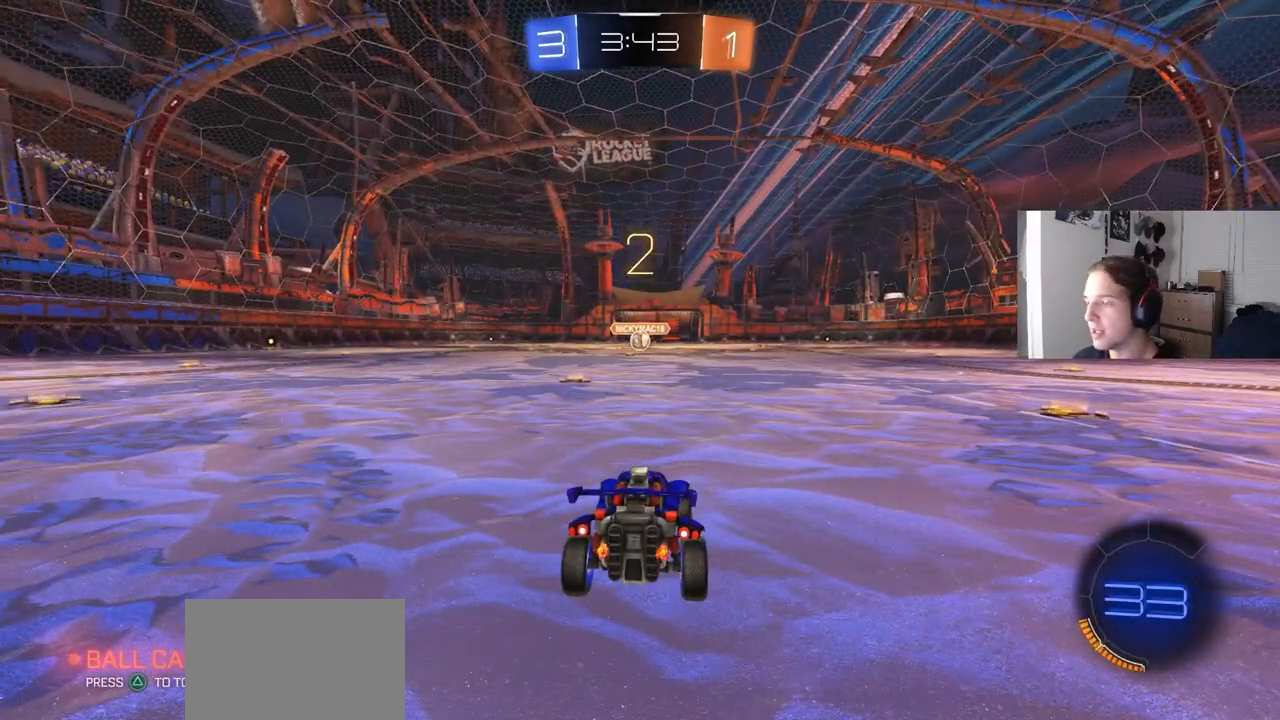
{"buttons": ["CIRCLE", "R2"], "left_stick": "center", "right_stick": "center", "events": [[150, "left_stick", "center"]]}
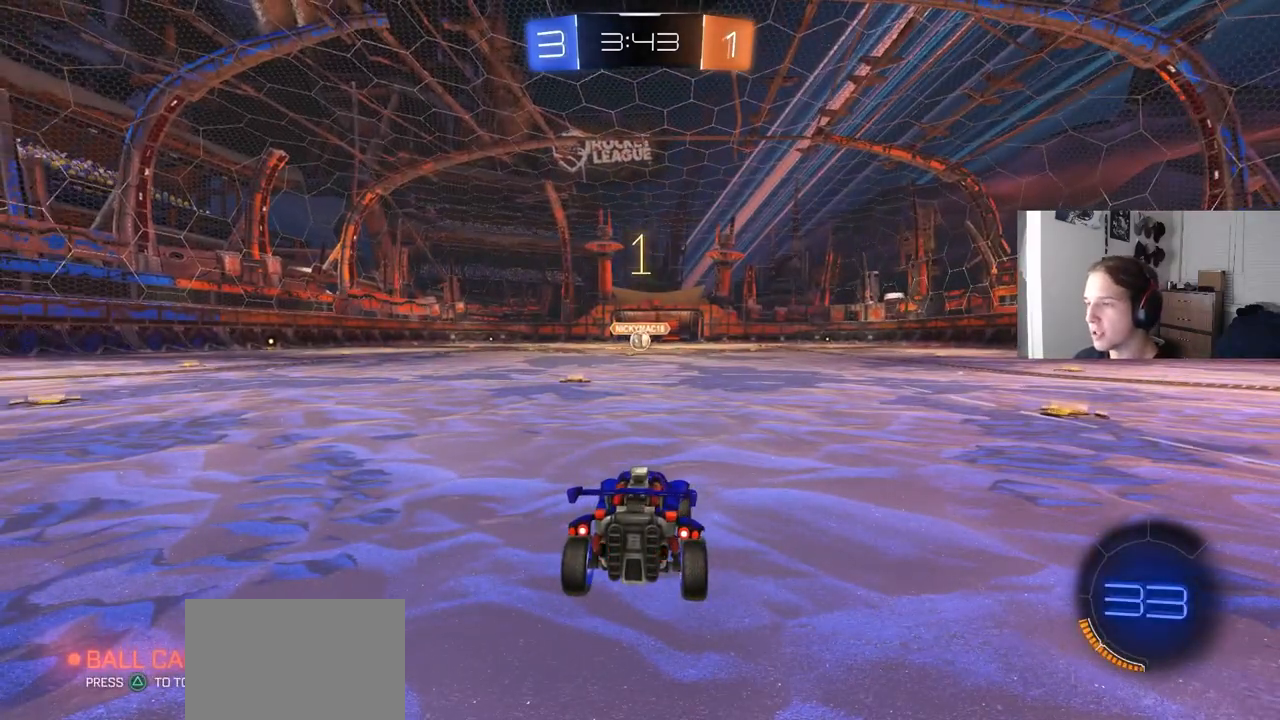
{"buttons": ["CIRCLE", "R2"], "left_stick": "center", "right_stick": "center", "events": []}
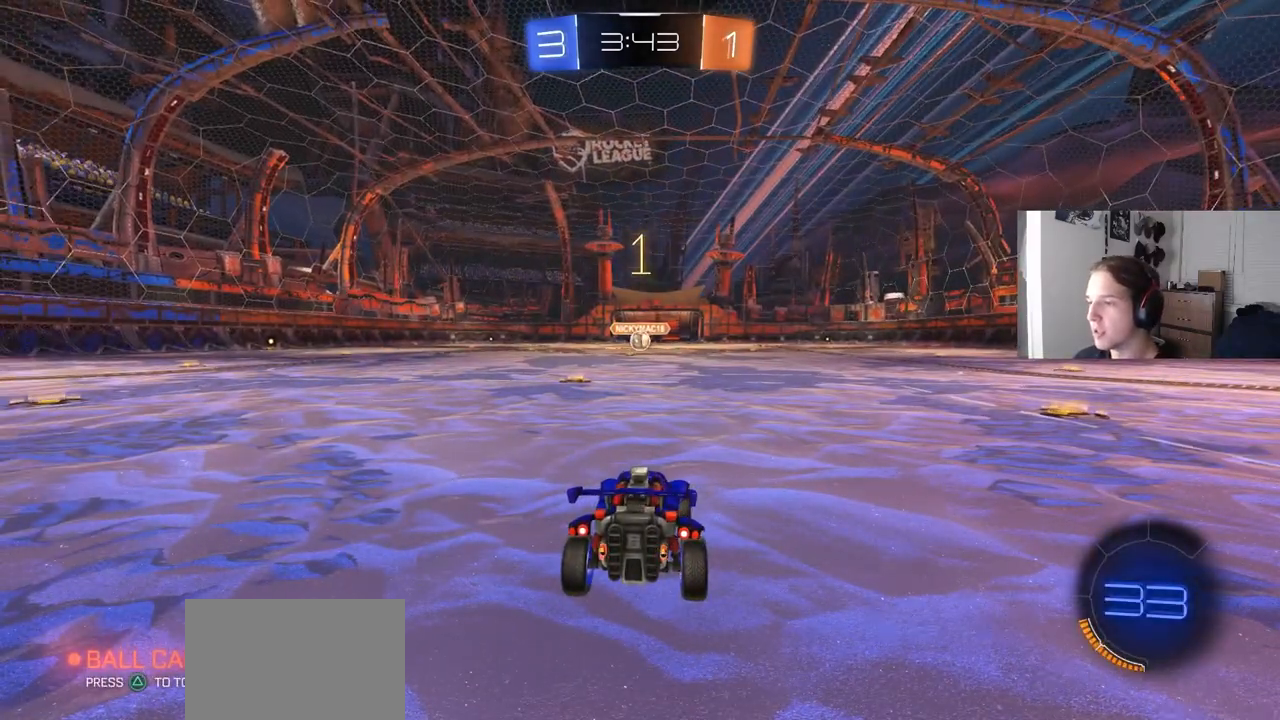
{"buttons": ["CIRCLE", "L1", "R2"], "left_stick": "up-right", "right_stick": "center", "events": [[83, "left_stick", "left"], [183, "left_stick", "center"], [367, "left_stick", "right"], [433, "CROSS", "down"], [467, "left_stick", "up-right"], [483, "L1", "down"], [500, "CROSS", "up"]]}